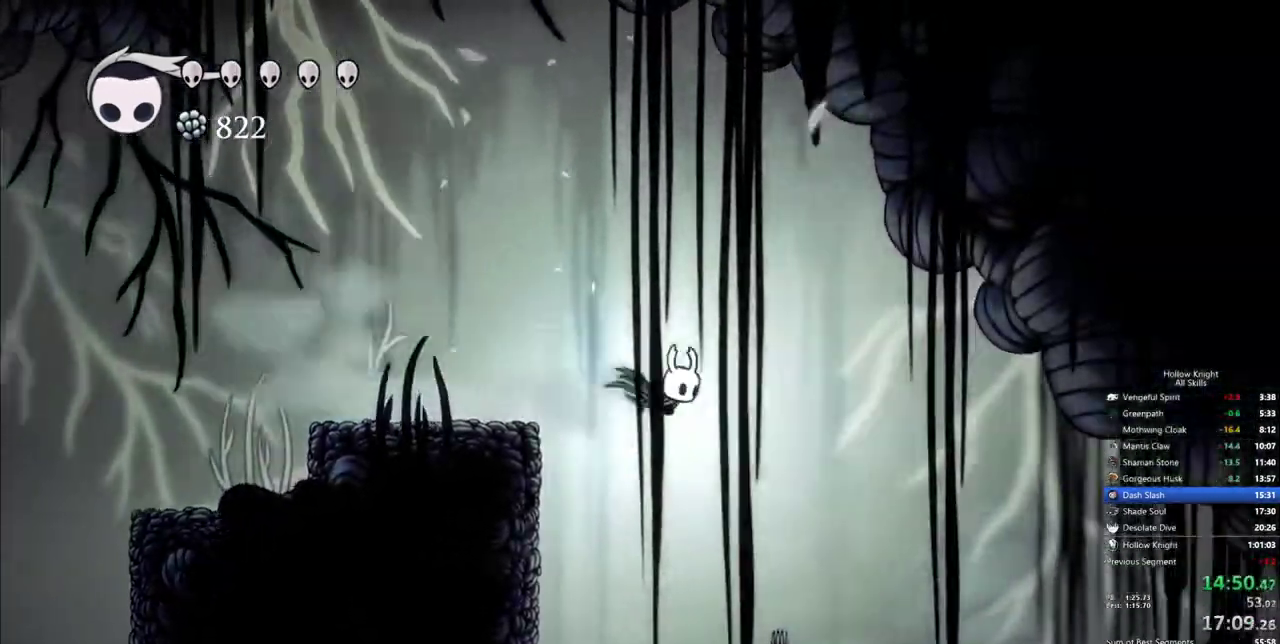
Gameplay with keyboard; each line is a JSON object with the keys held at the frame after it. "events" lists presses ("down") and releases ("up") of "cdash", "dash", "dnail", "down", "heal", "inv", "jump", "left", "nail", "right", "spell" and "up" between this image and that frame as [ms after this image, input, new state], when the widget could be followed in between. No other keys are recorded. Mouse input is not recorded. Key names are as the overlay labels them; some are game actions (e.g. jump) rather than physical keys.
{"keys": ["right"], "events": []}
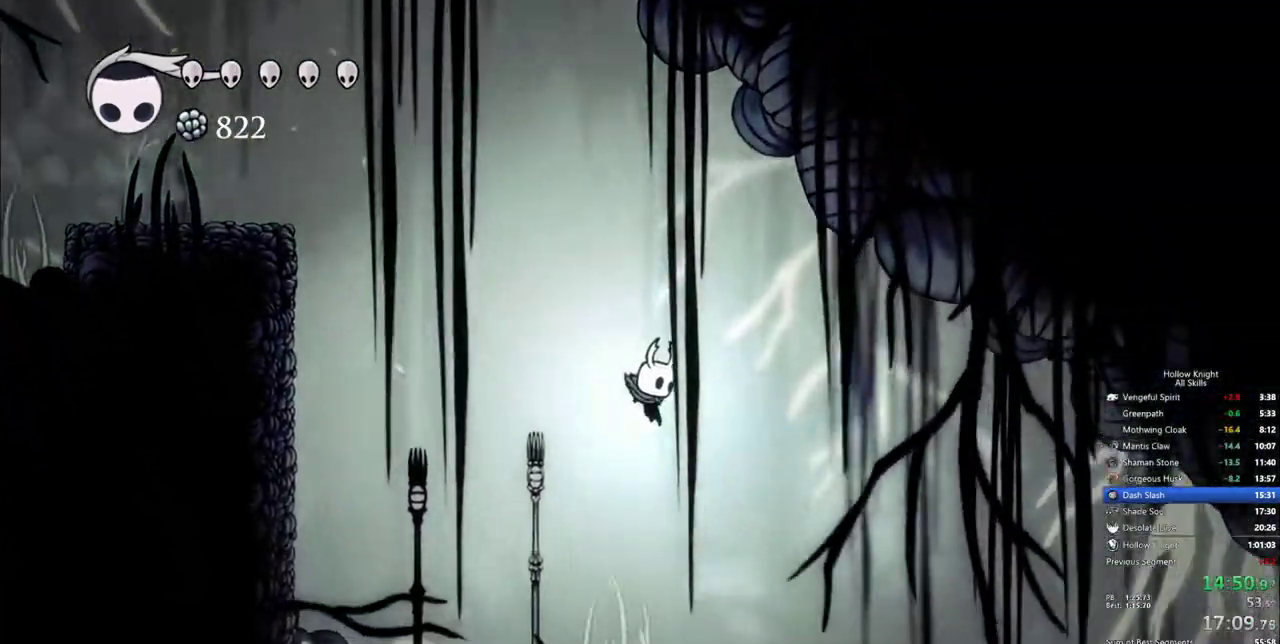
{"keys": ["right"], "events": []}
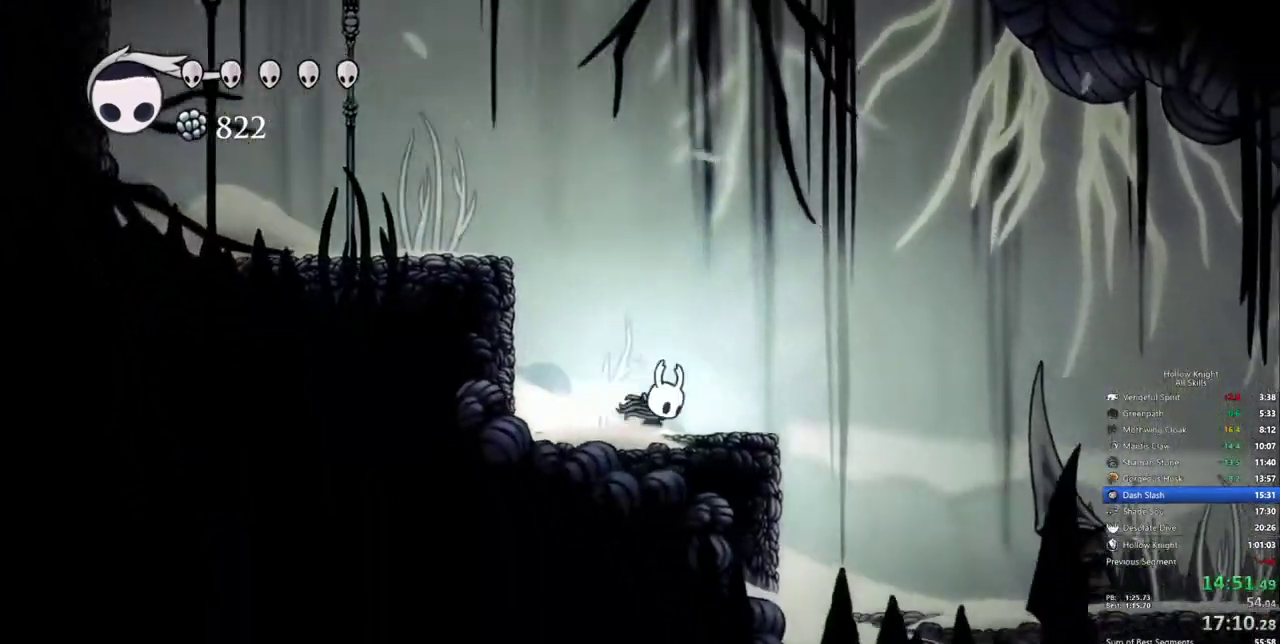
{"keys": ["right"], "events": [[33, "dash", "down"], [167, "dash", "up"]]}
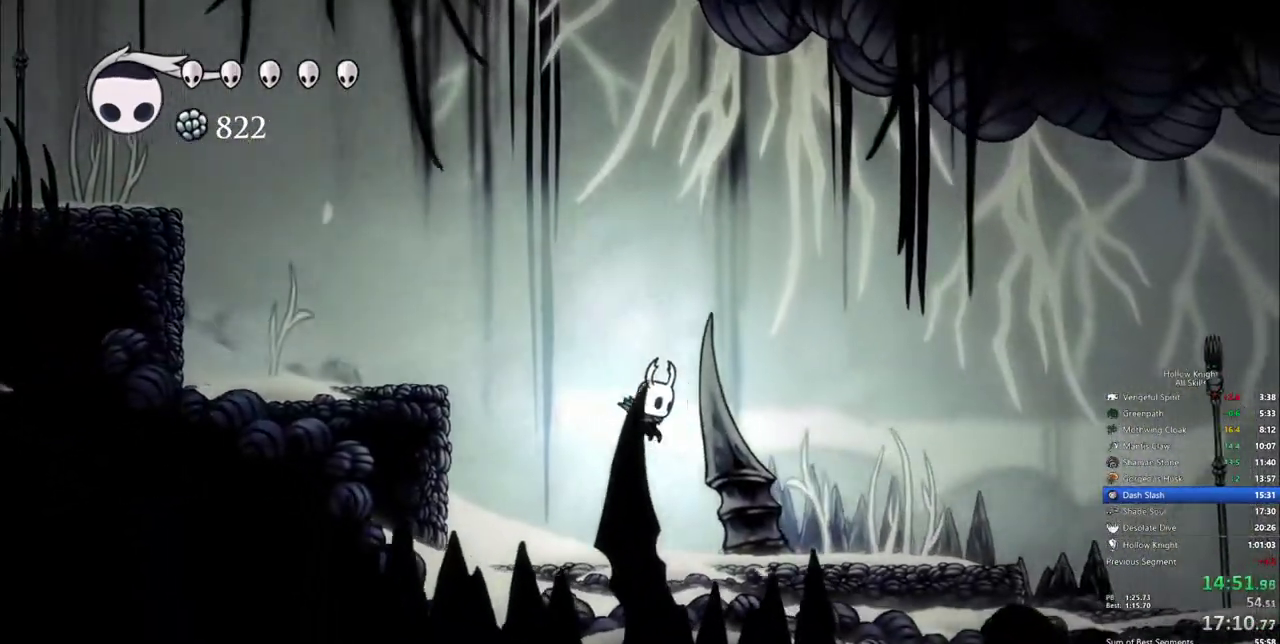
{"keys": ["right"], "events": [[233, "dash", "down"], [383, "dash", "up"]]}
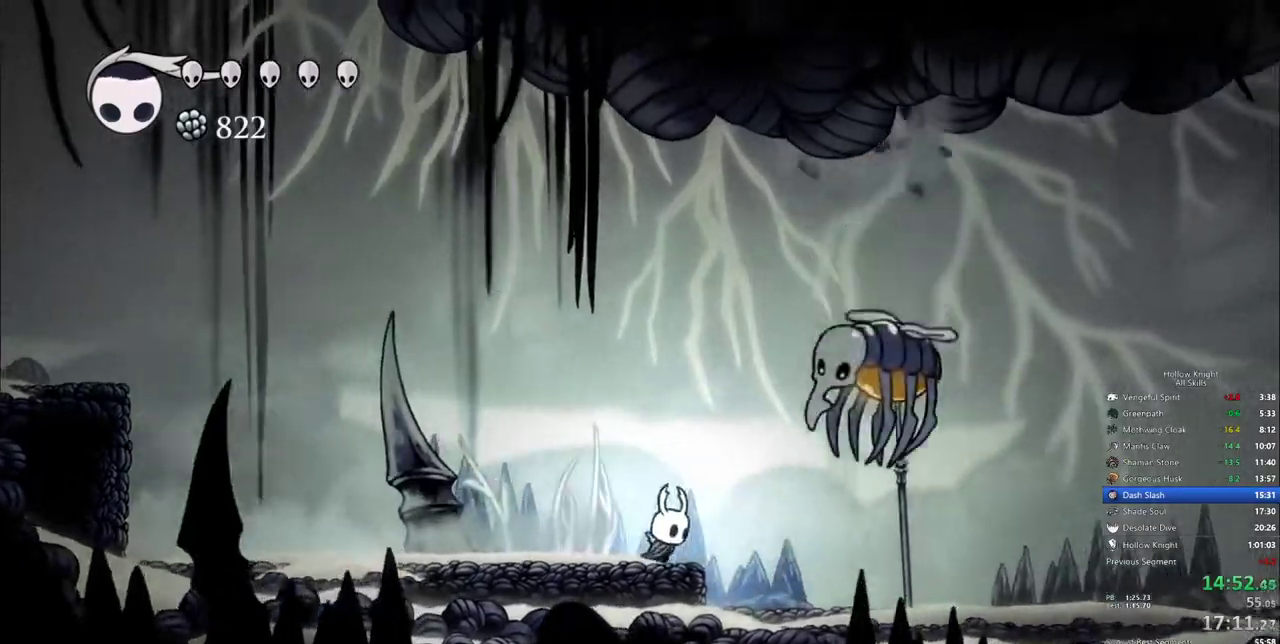
{"keys": ["right"], "events": [[200, "up", "down"], [250, "nail", "down"], [350, "dash", "down"], [400, "nail", "up"], [400, "up", "up"], [483, "dash", "up"]]}
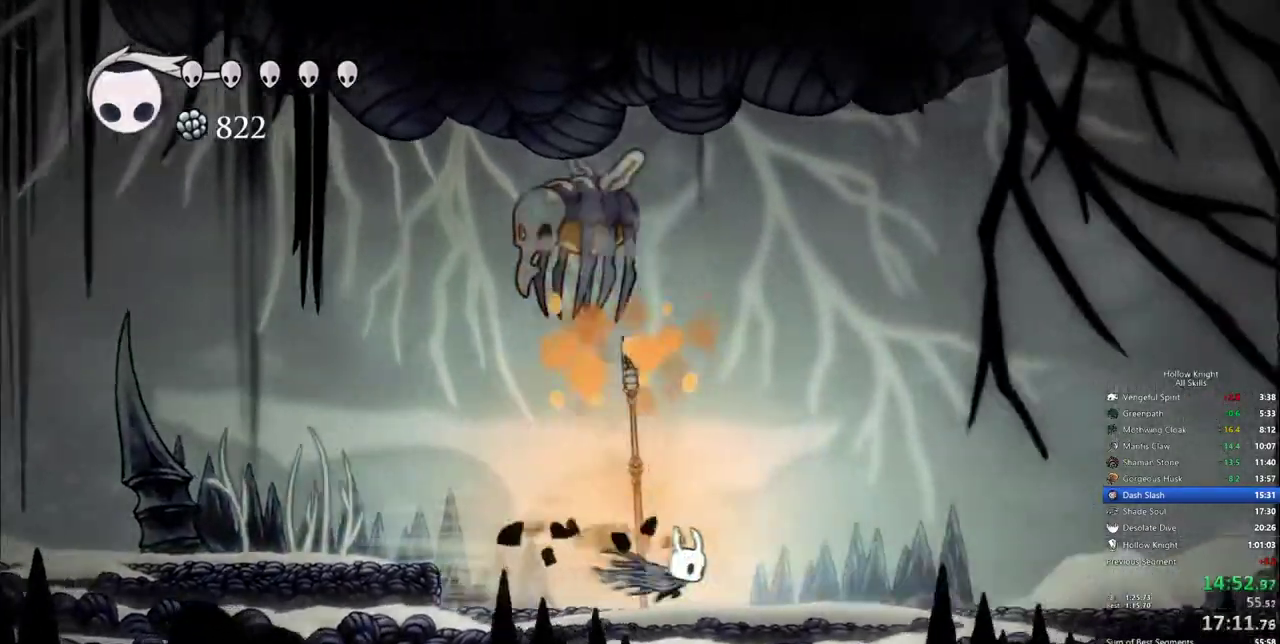
{"keys": ["dash", "right"], "events": [[417, "dash", "down"]]}
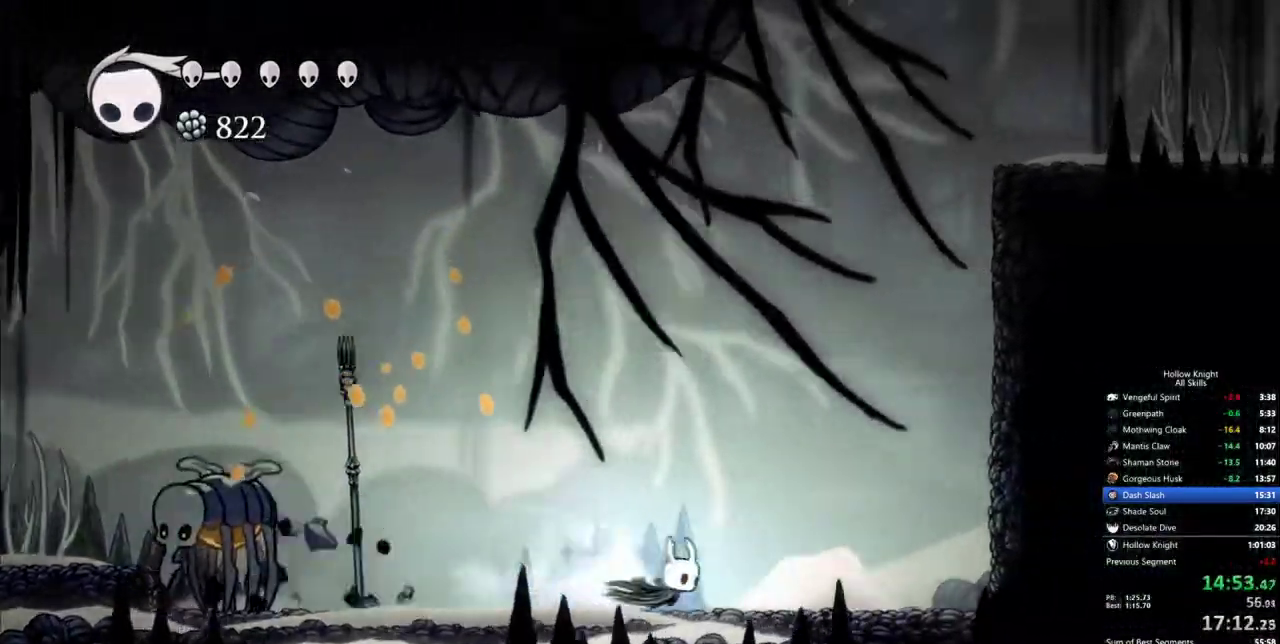
{"keys": ["jump", "right"], "events": [[150, "dash", "up"], [283, "jump", "down"]]}
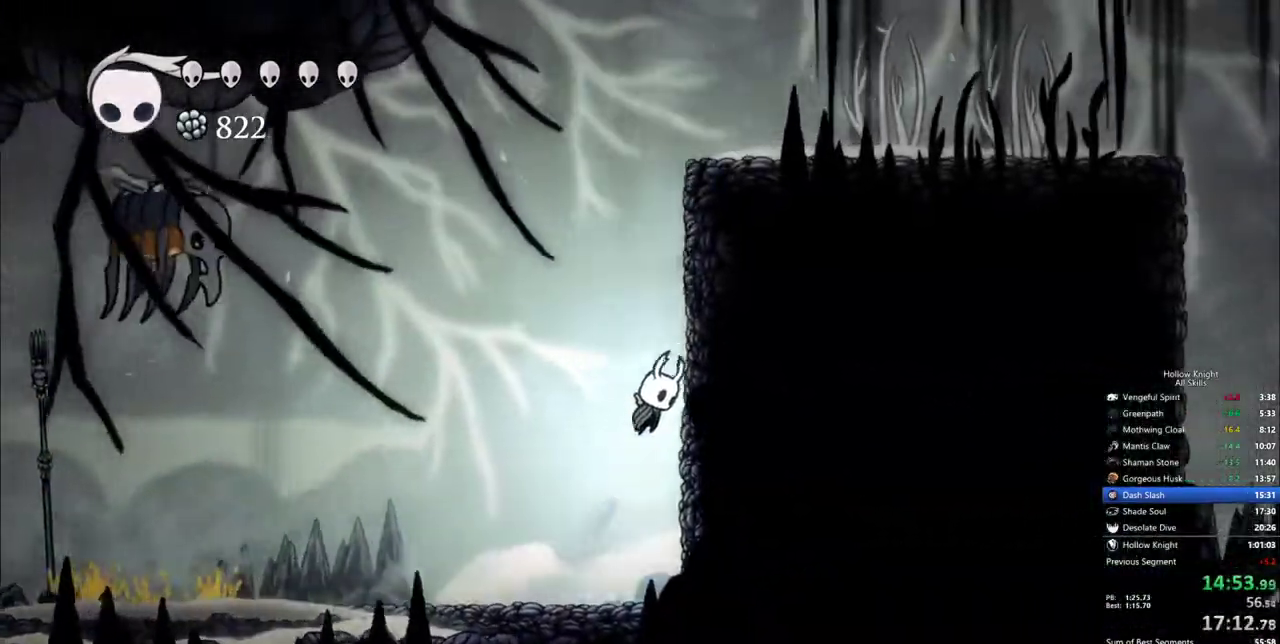
{"keys": ["jump", "right"], "events": [[67, "jump", "up"], [117, "jump", "down"], [400, "jump", "up"], [450, "jump", "down"]]}
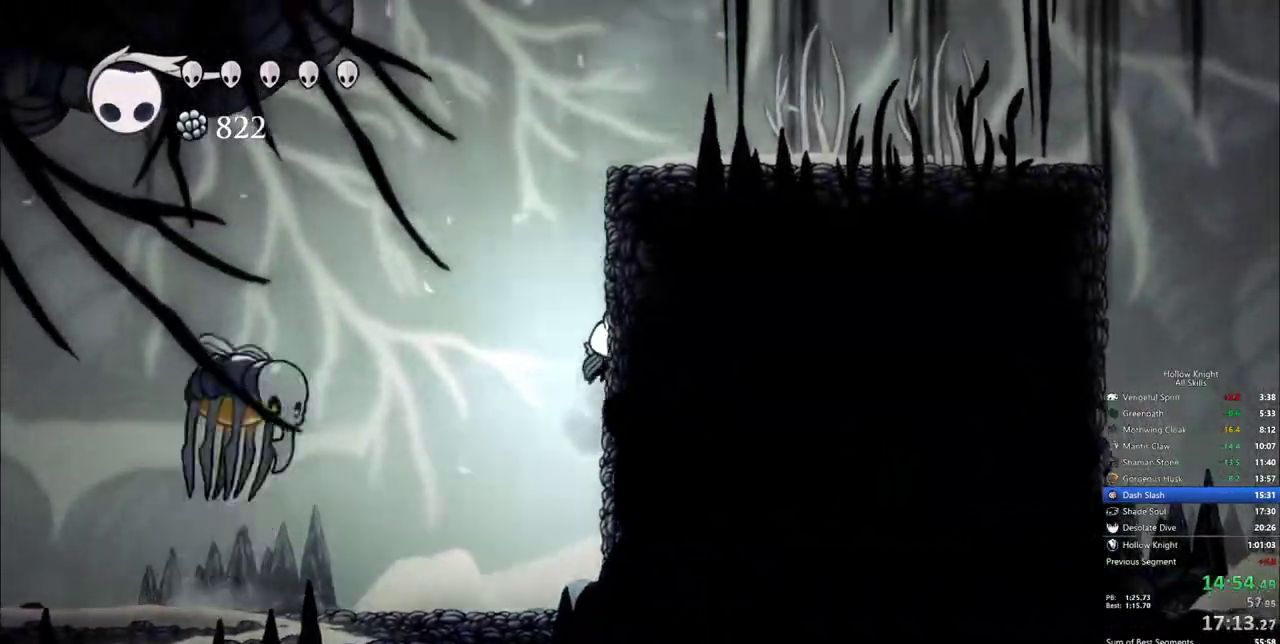
{"keys": ["dash", "jump", "right"], "events": [[217, "jump", "up"], [250, "jump", "down"], [450, "dash", "down"]]}
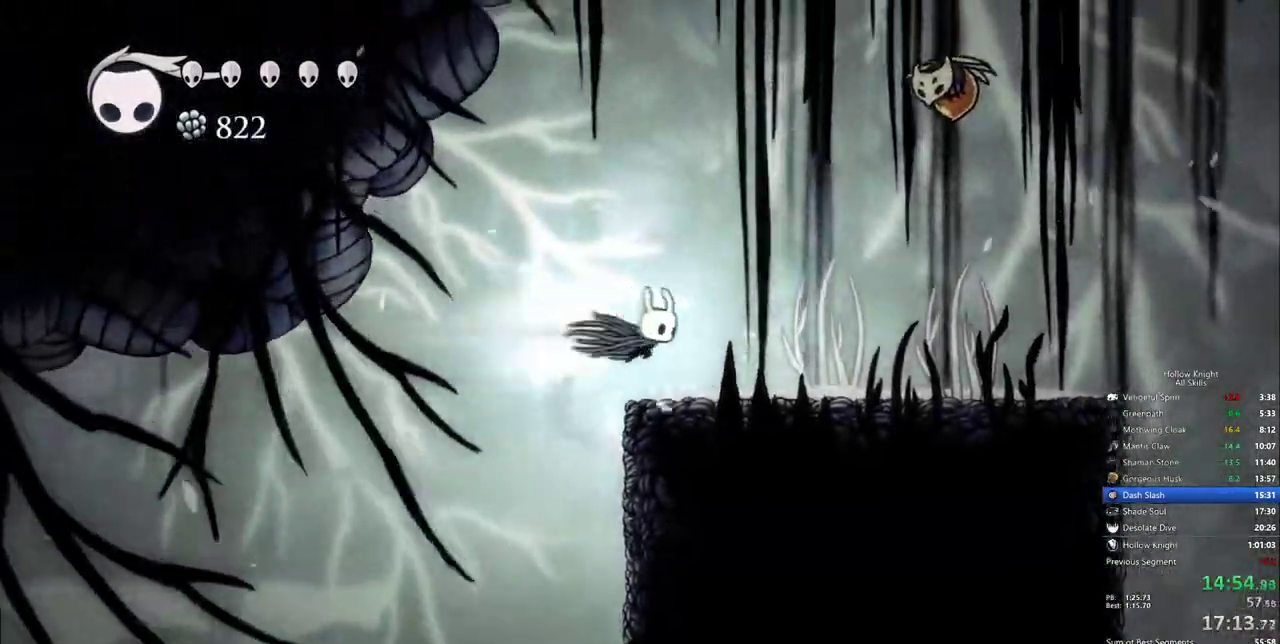
{"keys": ["right"], "events": [[50, "jump", "up"], [150, "dash", "up"]]}
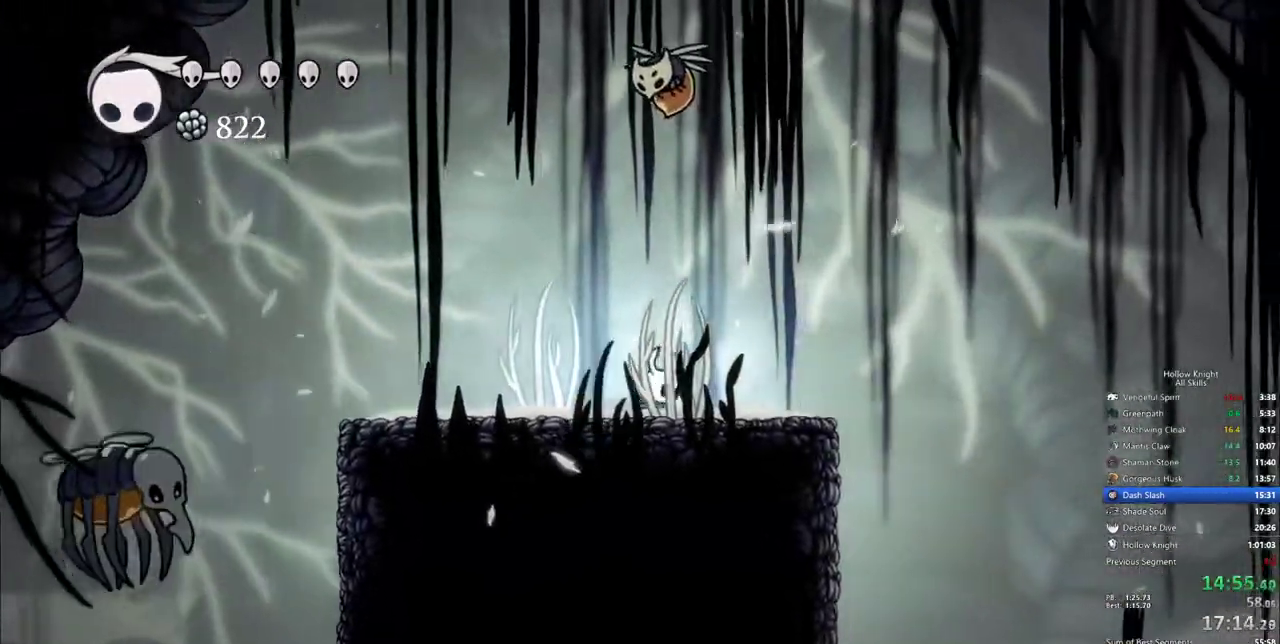
{"keys": ["right"], "events": [[67, "dash", "down"], [200, "dash", "up"]]}
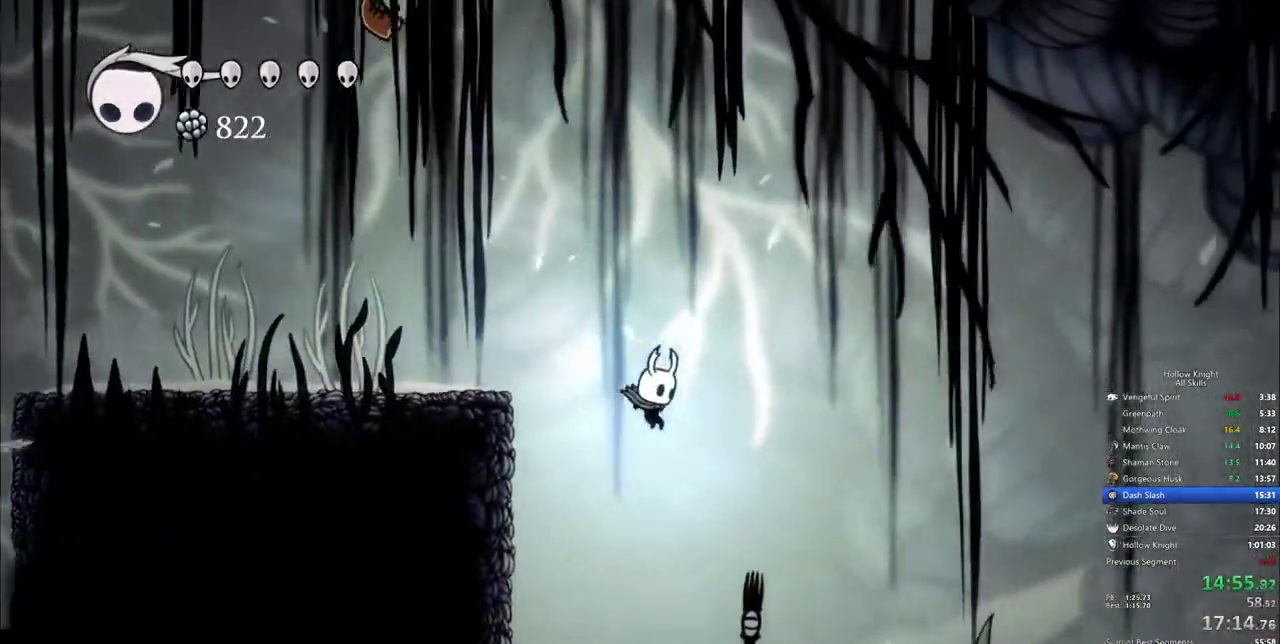
{"keys": ["dash", "right"], "events": [[500, "dash", "down"]]}
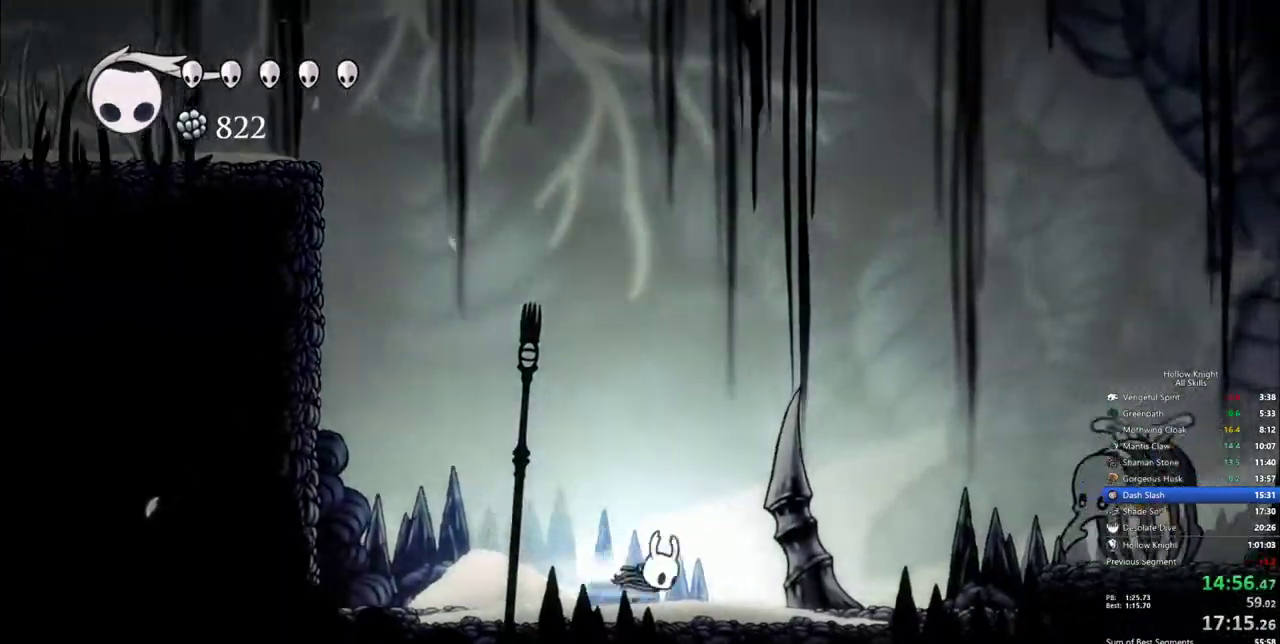
{"keys": ["jump", "right"], "events": [[150, "dash", "up"], [433, "jump", "down"]]}
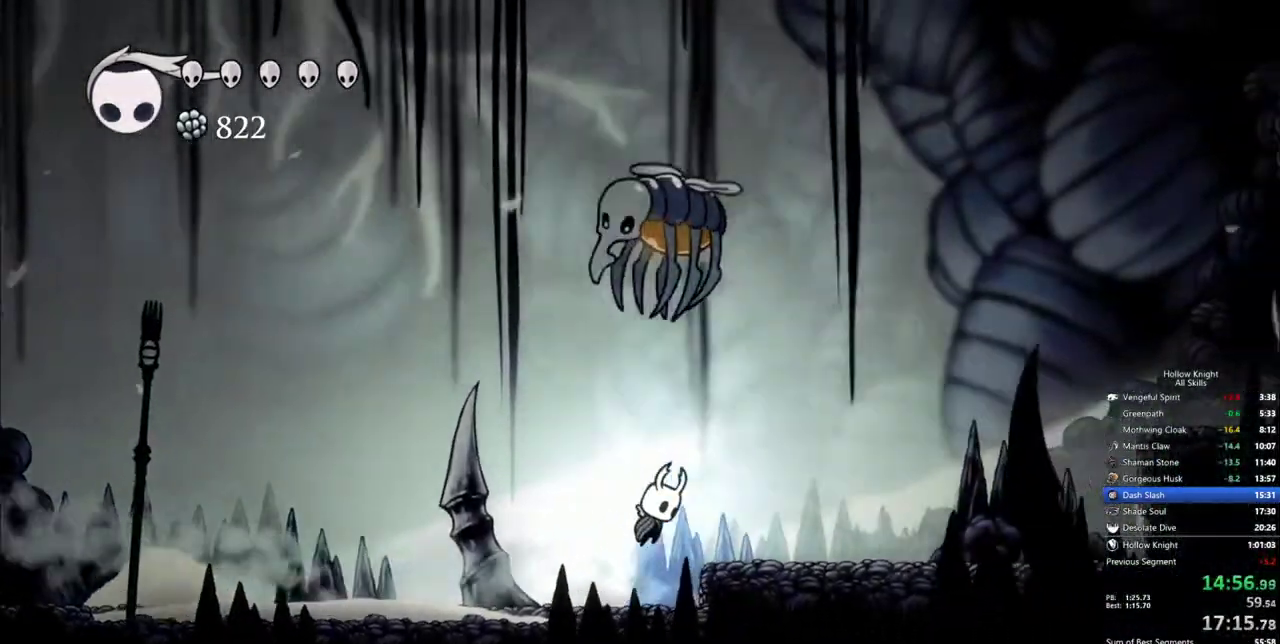
{"keys": ["right"], "events": [[117, "jump", "up"], [200, "dash", "down"], [300, "dash", "up"]]}
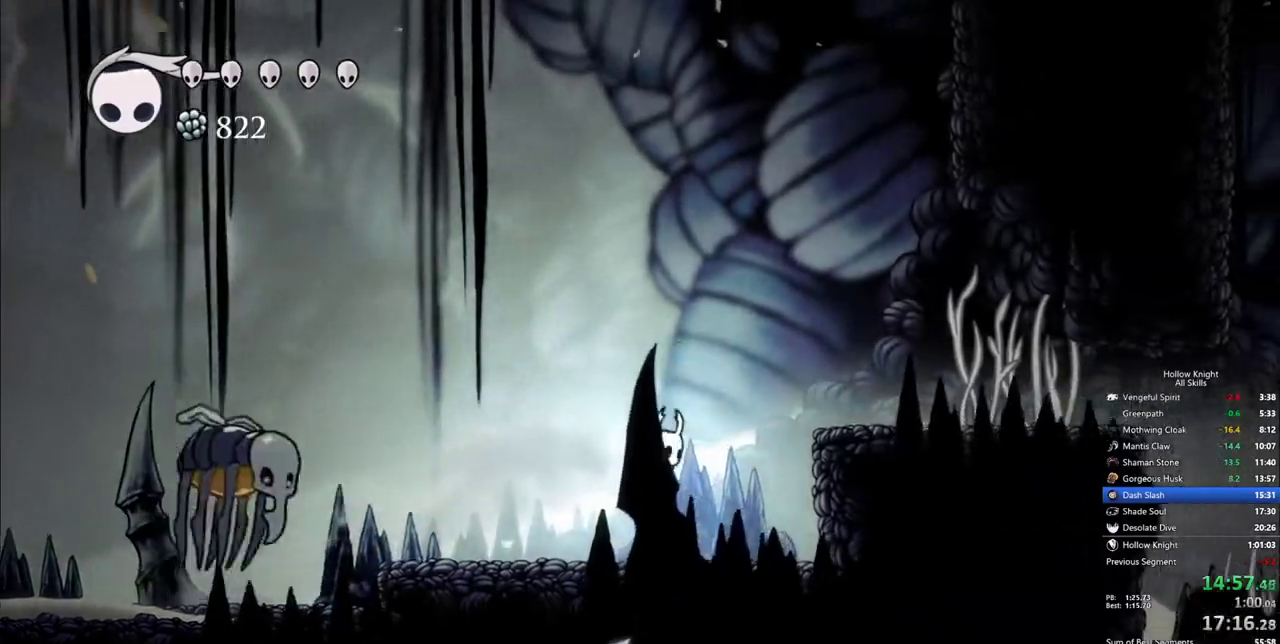
{"keys": ["right"], "events": [[217, "jump", "down"], [450, "dash", "down"], [450, "jump", "up"], [500, "dash", "up"]]}
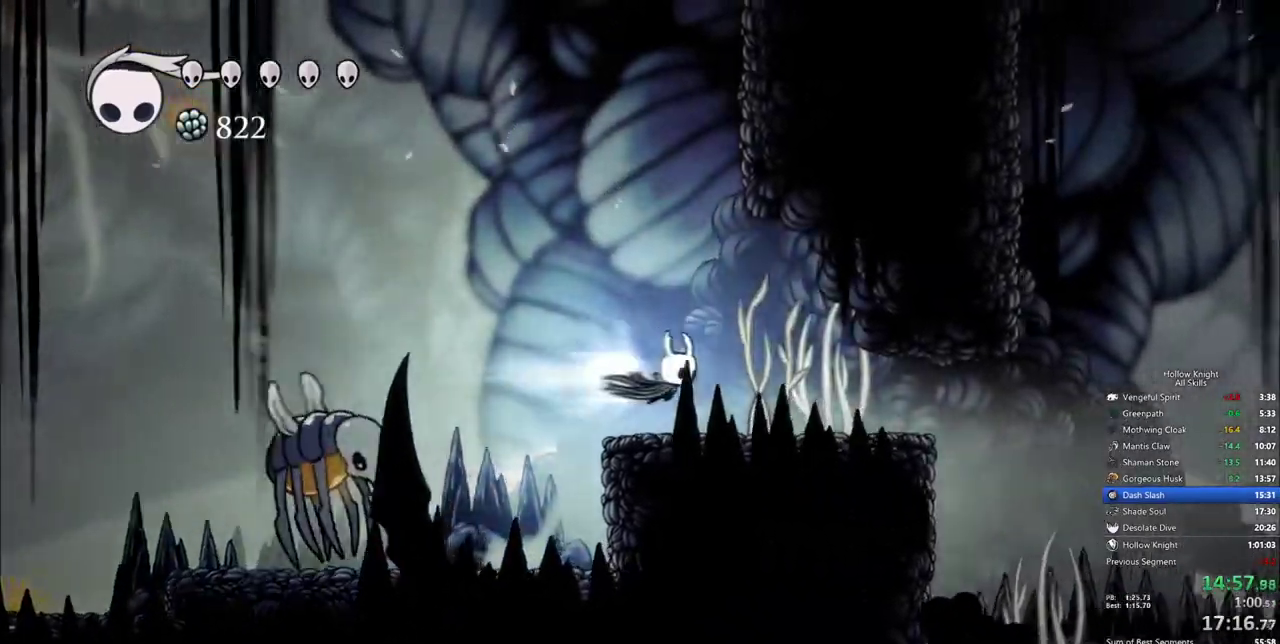
{"keys": ["right"], "events": [[183, "dash", "down"], [333, "dash", "up"]]}
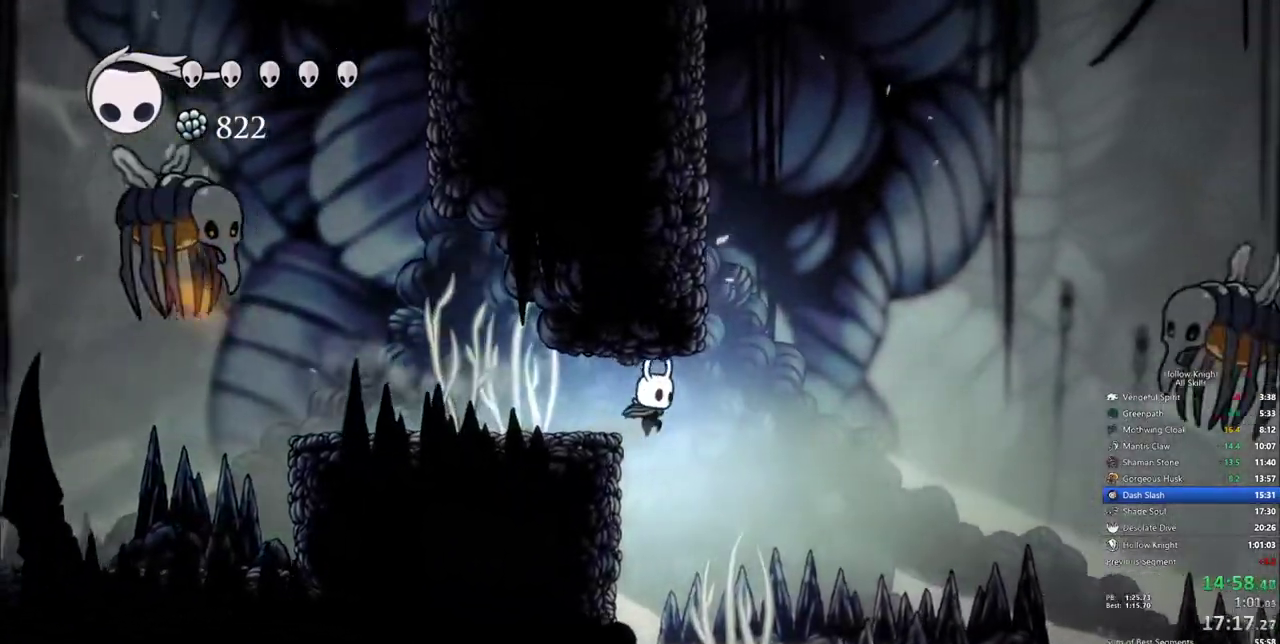
{"keys": ["dash", "right"], "events": [[433, "dash", "down"]]}
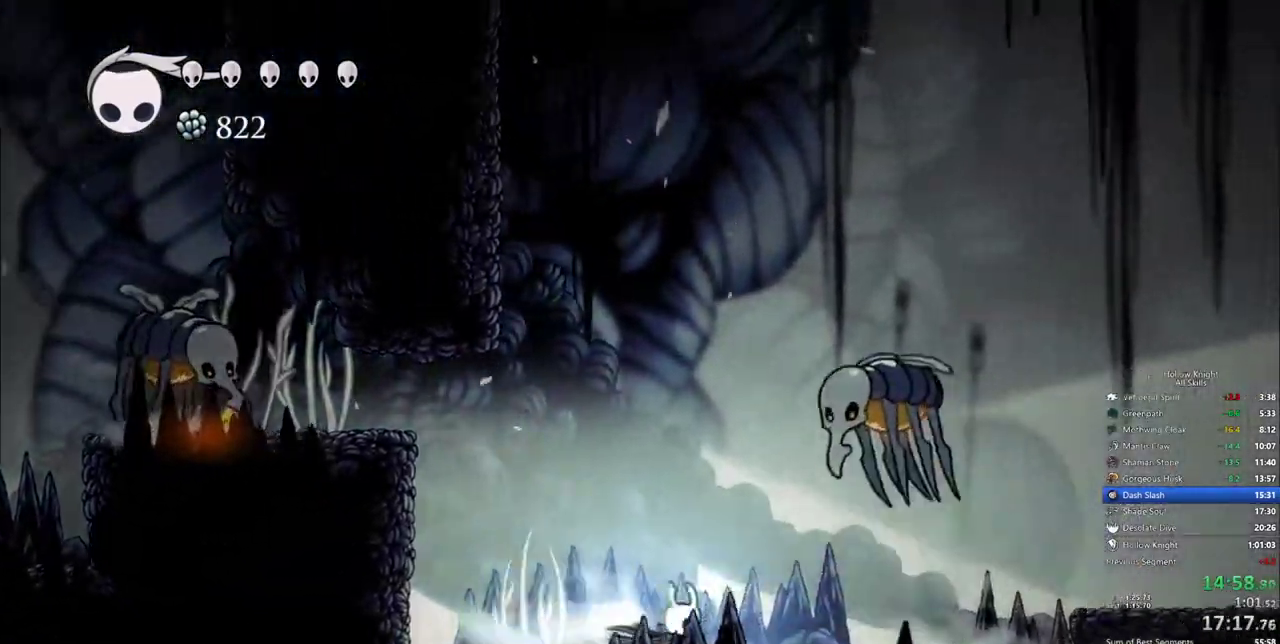
{"keys": ["jump", "right"], "events": [[83, "dash", "up"], [317, "jump", "down"]]}
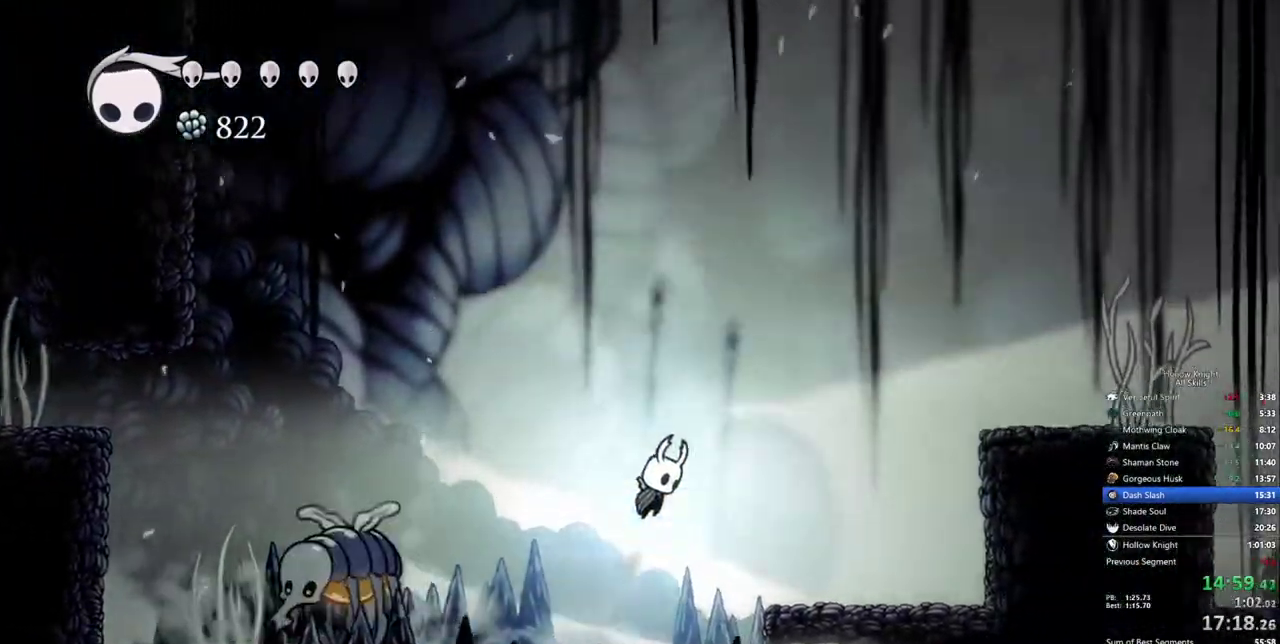
{"keys": ["dash", "right"], "events": [[283, "dash", "down"], [383, "jump", "up"]]}
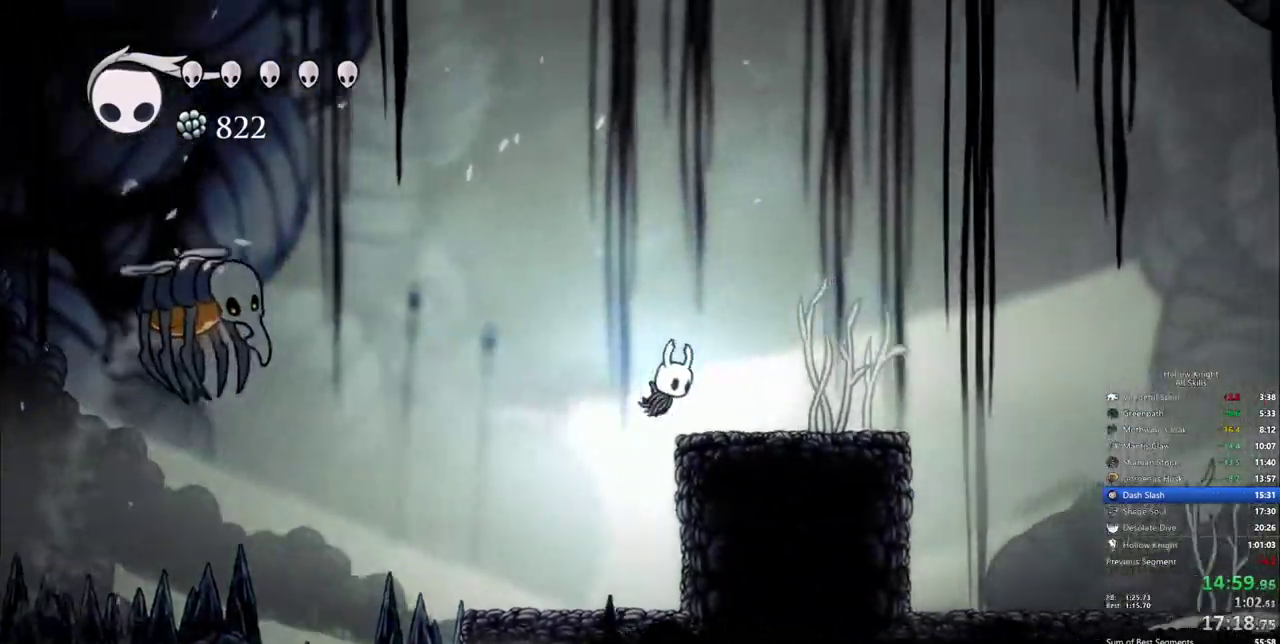
{"keys": ["jump", "right"], "events": [[167, "dash", "up"], [483, "jump", "down"]]}
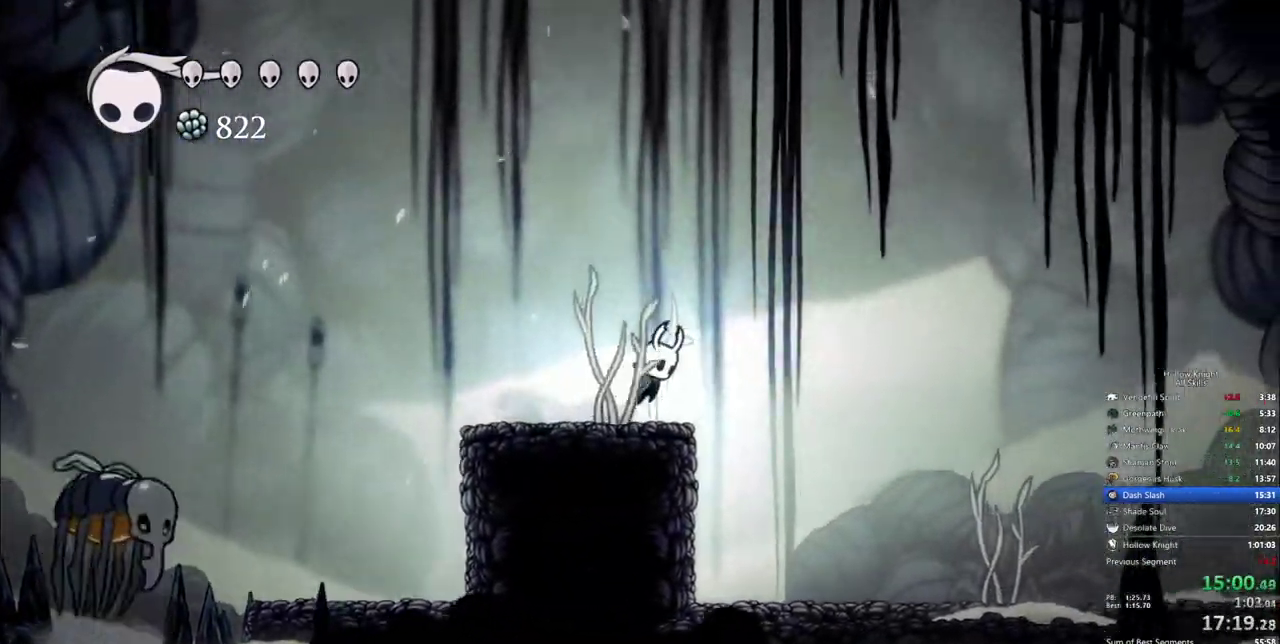
{"keys": ["dash", "right"], "events": [[417, "dash", "down"], [450, "jump", "up"]]}
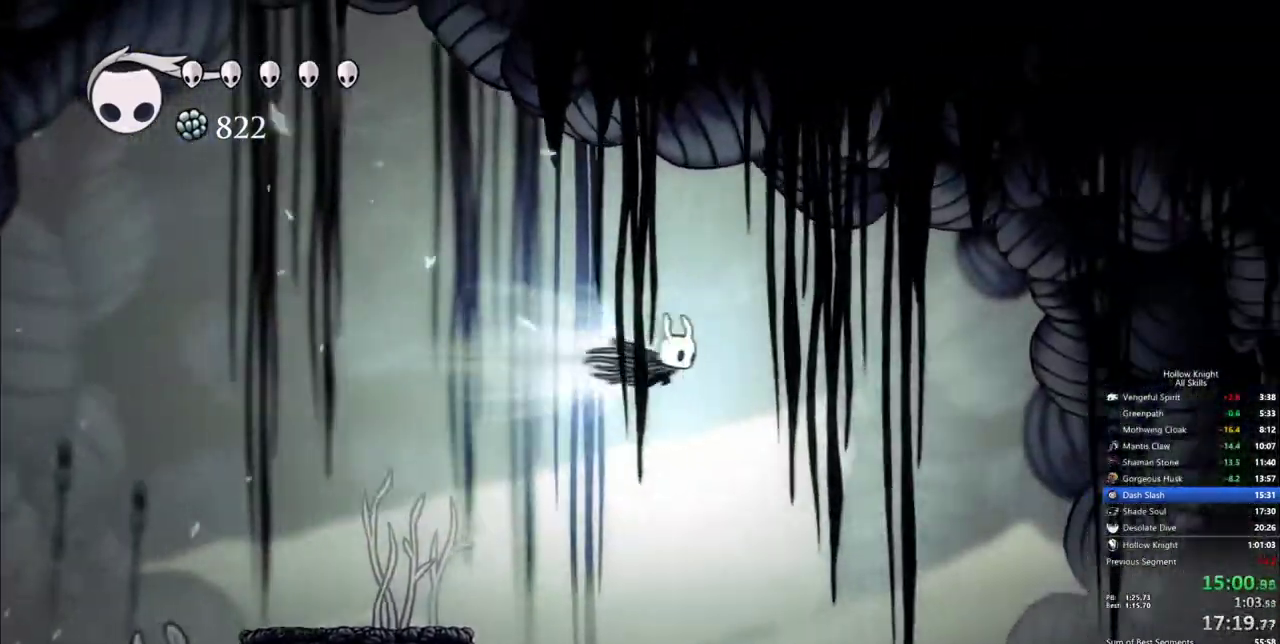
{"keys": ["right"], "events": [[183, "dash", "up"], [183, "down", "down"], [283, "nail", "down"], [467, "down", "up"], [467, "nail", "up"]]}
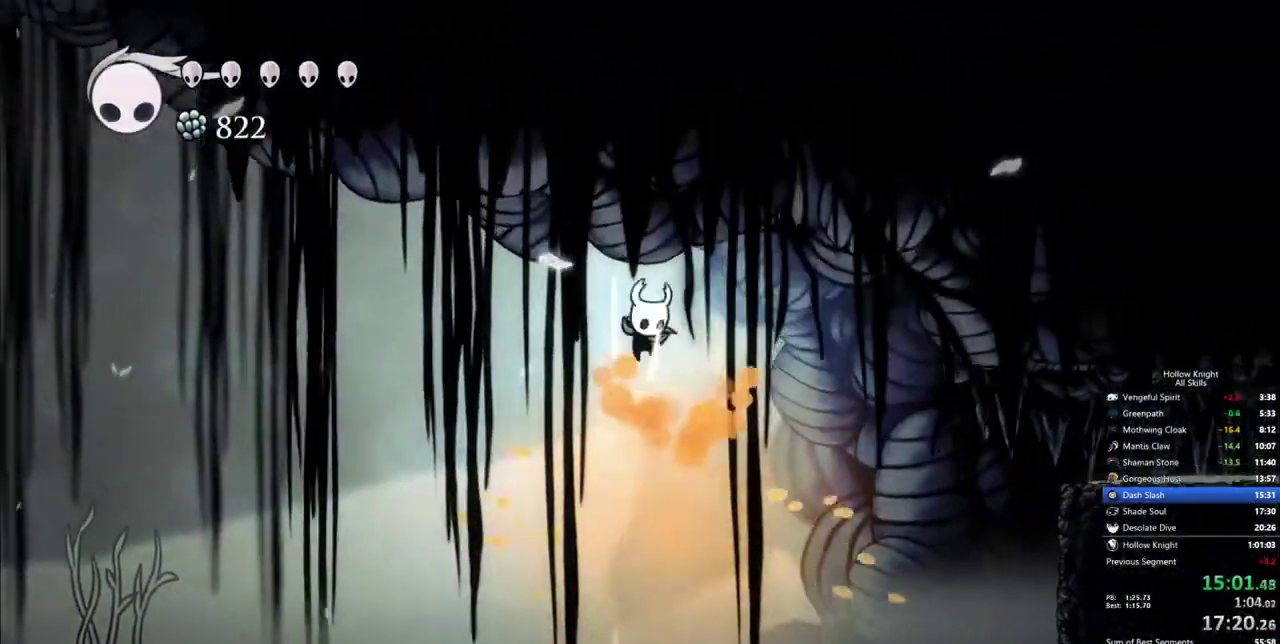
{"keys": ["right"], "events": [[350, "dash", "down"], [483, "dash", "up"]]}
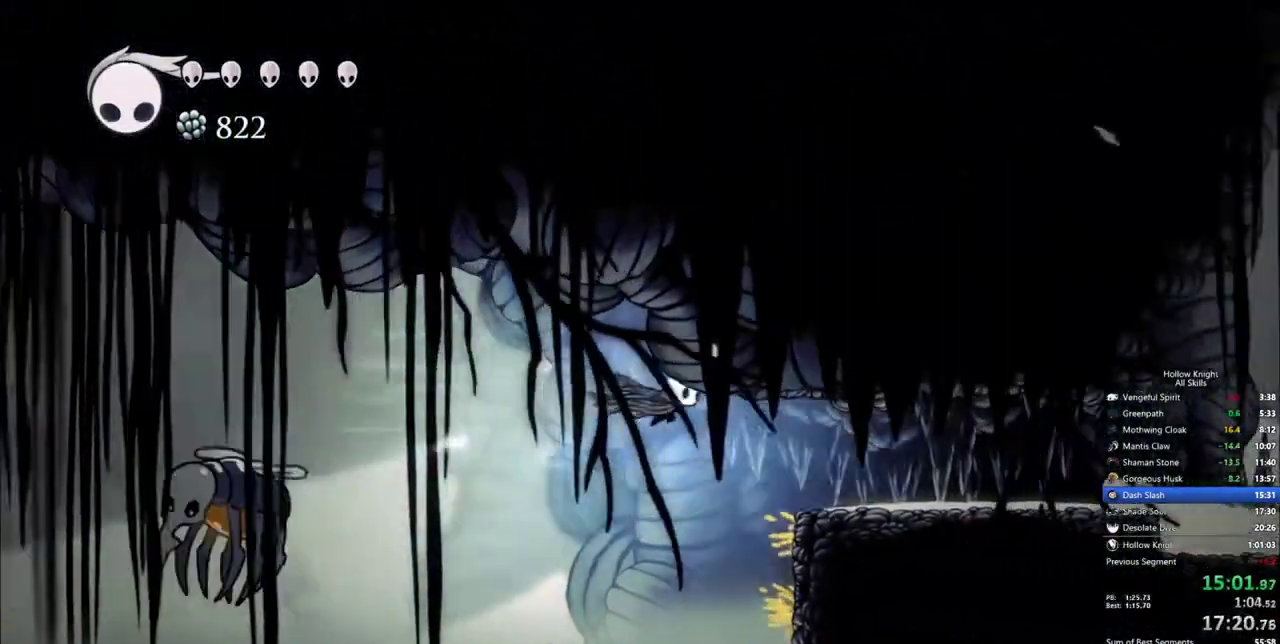
{"keys": ["dash", "right"], "events": [[417, "dash", "down"]]}
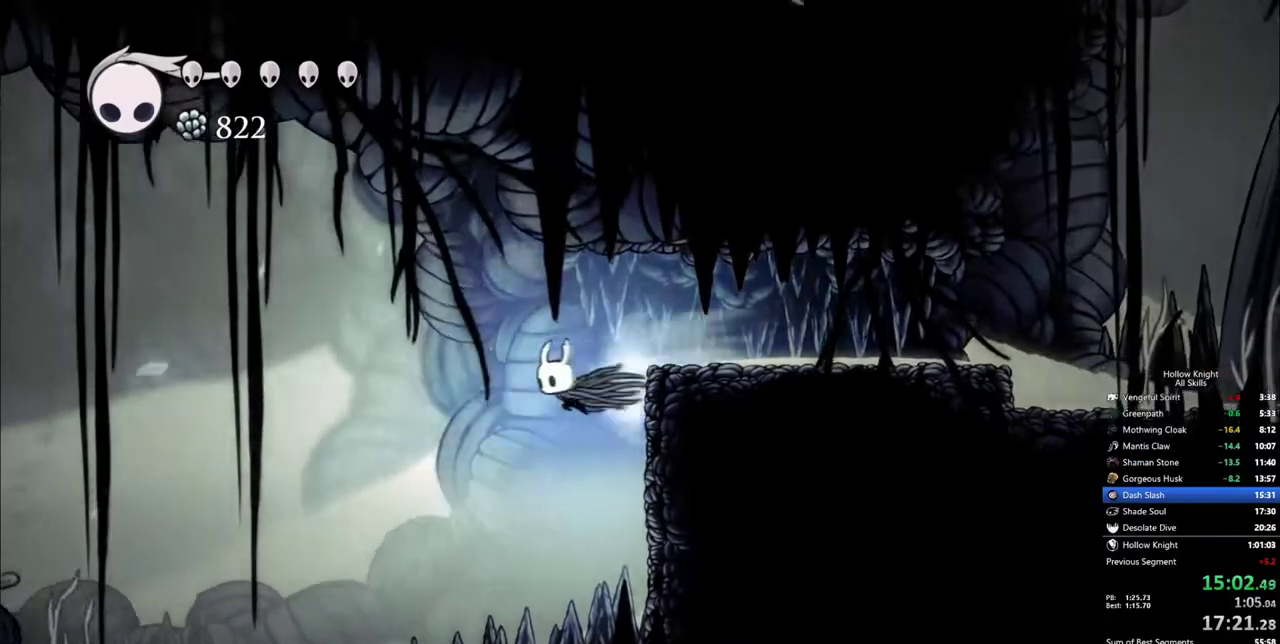
{"keys": ["right"], "events": [[150, "dash", "up"], [150, "jump", "down"], [467, "jump", "up"]]}
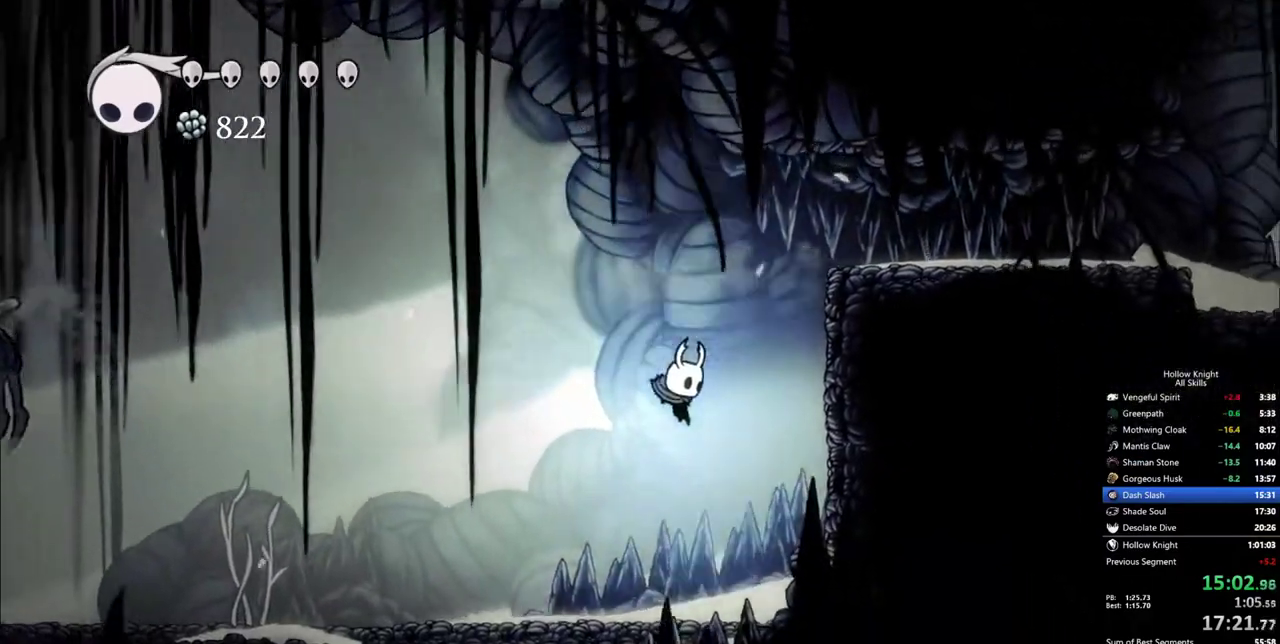
{"keys": ["jump", "right"], "events": [[250, "jump", "down"]]}
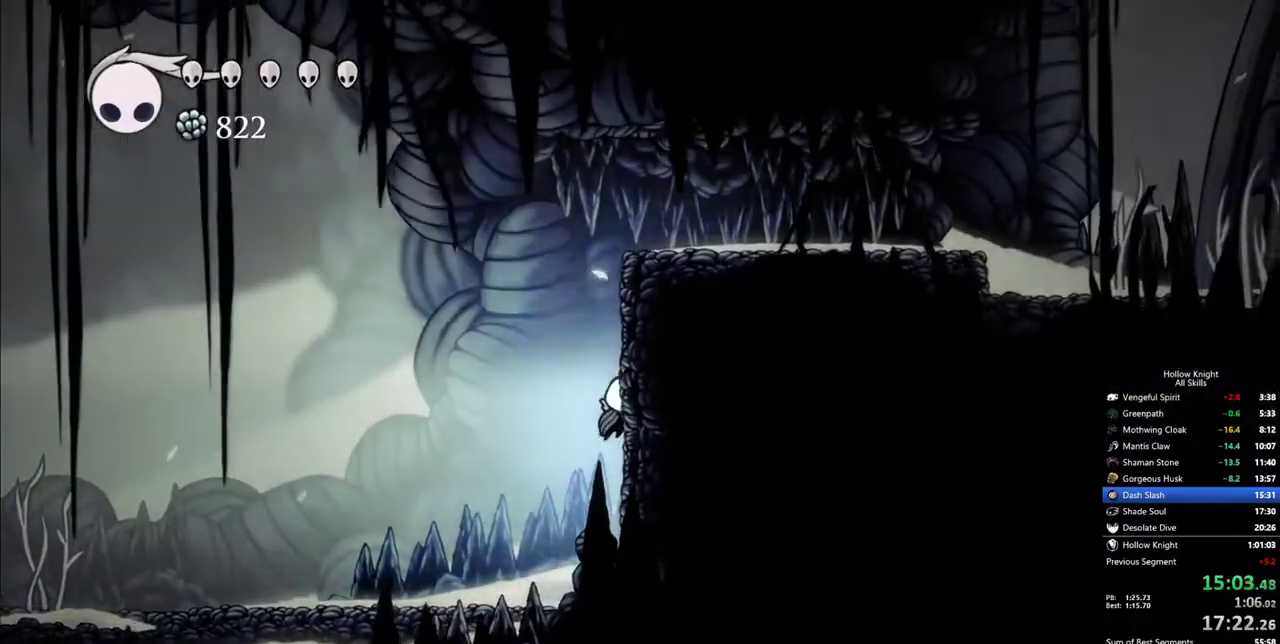
{"keys": ["dash", "right"], "events": [[417, "dash", "down"], [450, "jump", "up"]]}
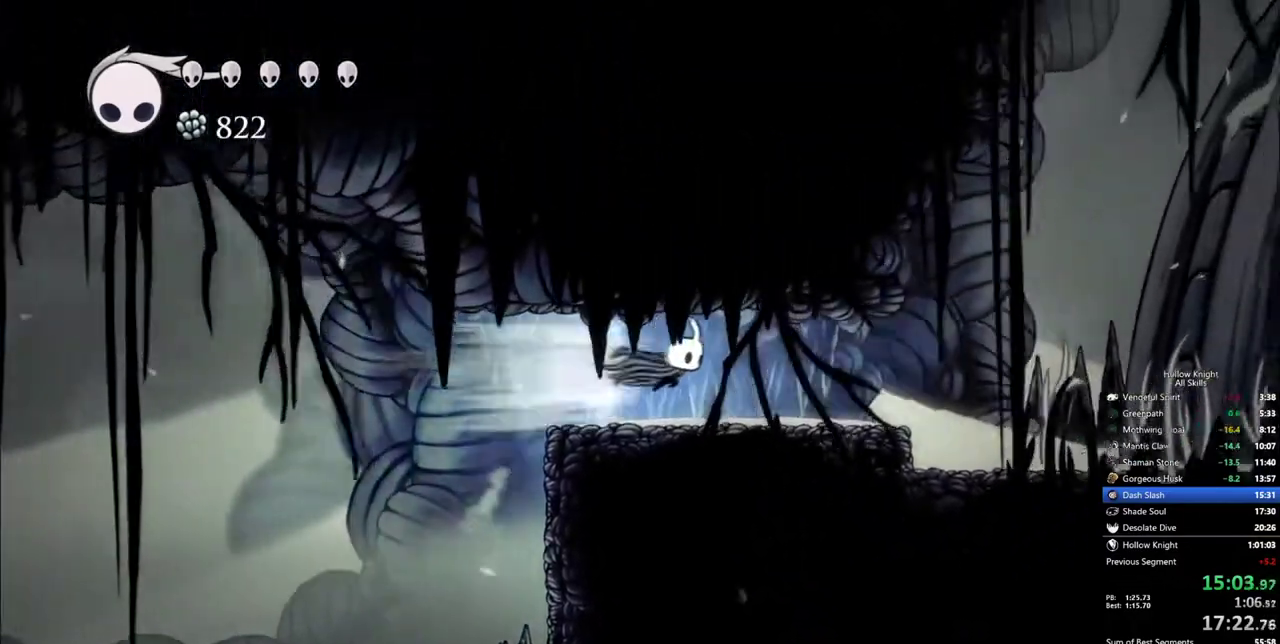
{"keys": ["dash", "right"], "events": [[50, "dash", "up"], [467, "dash", "down"]]}